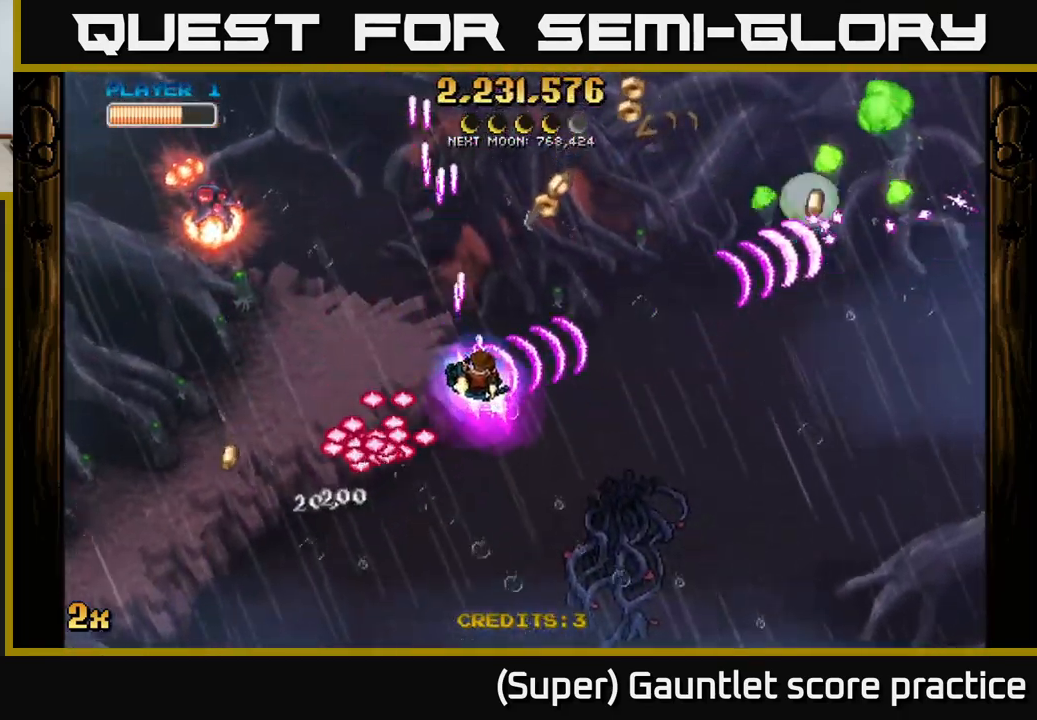
Gameplay with a controller (Xbox layout); each line is a JSON object with the inputs held at the frame after it. "events" lists button and stick changes between this image and that frame as [ms after this image, input, new state], when the widget could be followed in between. Not read: R3 right_stick.
{"buttons": ["A"], "left_stick": "down", "events": [[84, "left_stick", "up-left"], [100, "X", "down"], [200, "X", "up"], [284, "left_stick", "down-right"], [400, "left_stick", "down"]]}
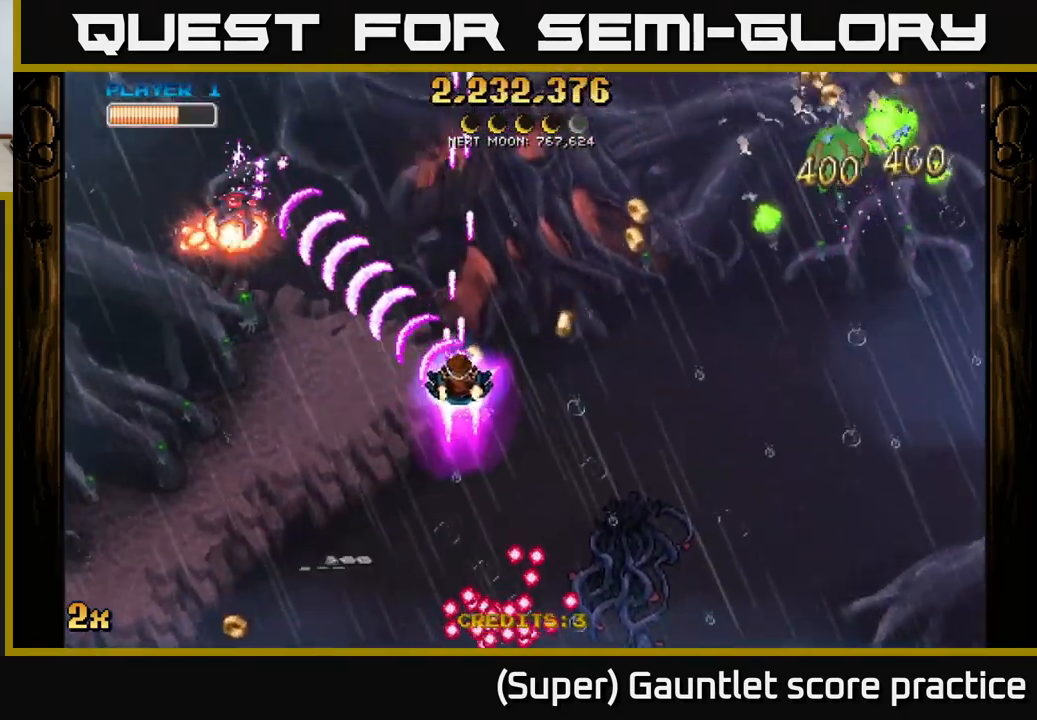
{"buttons": ["A"], "left_stick": "up-right", "events": [[184, "left_stick", "down-left"], [400, "left_stick", "up-right"]]}
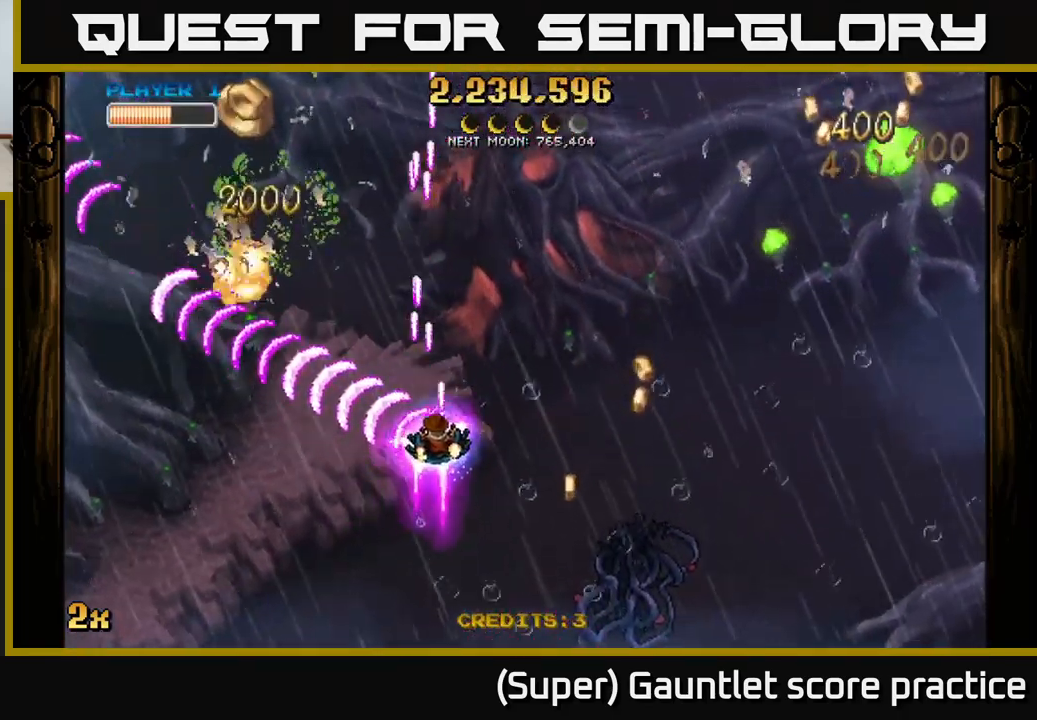
{"buttons": ["A"], "left_stick": "right", "events": [[117, "left_stick", "left"], [334, "left_stick", "up"], [384, "X", "down"], [384, "left_stick", "right"], [484, "X", "up"]]}
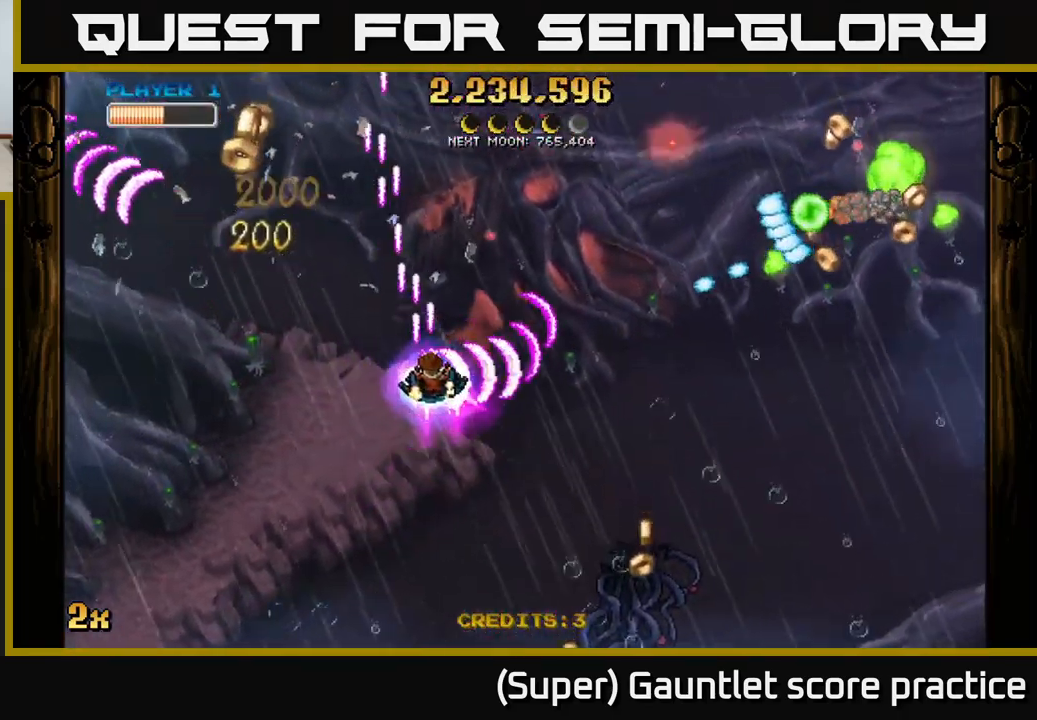
{"buttons": ["A"], "left_stick": "up-left", "events": [[50, "left_stick", "up"], [117, "left_stick", "left"], [450, "left_stick", "up-left"]]}
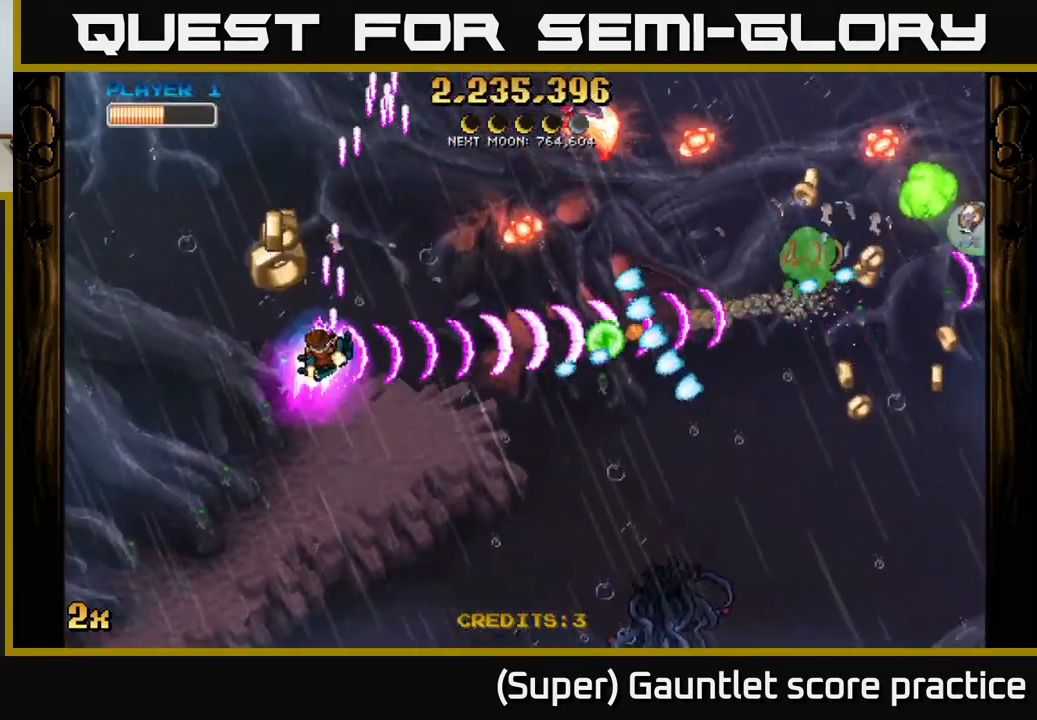
{"buttons": ["A"], "left_stick": "down-right", "events": [[234, "left_stick", "up-right"], [401, "left_stick", "down-right"]]}
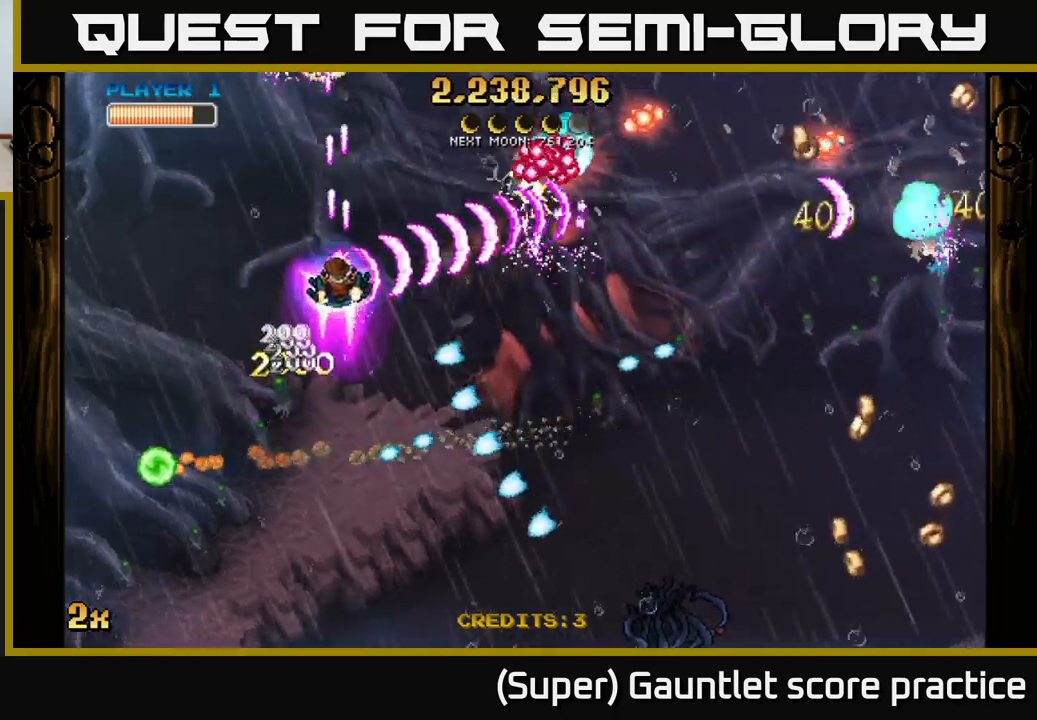
{"buttons": ["A"], "left_stick": "right", "events": [[133, "left_stick", "right"]]}
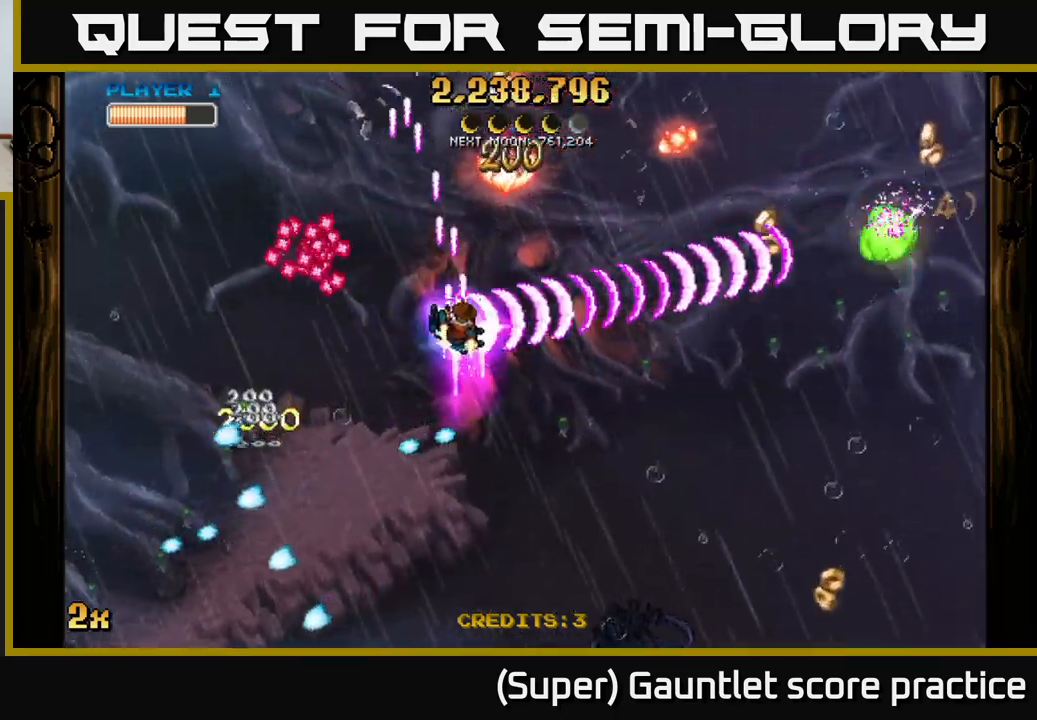
{"buttons": ["A"], "left_stick": "right", "events": [[367, "X", "down"], [383, "left_stick", "up-left"], [467, "X", "up"], [500, "left_stick", "right"]]}
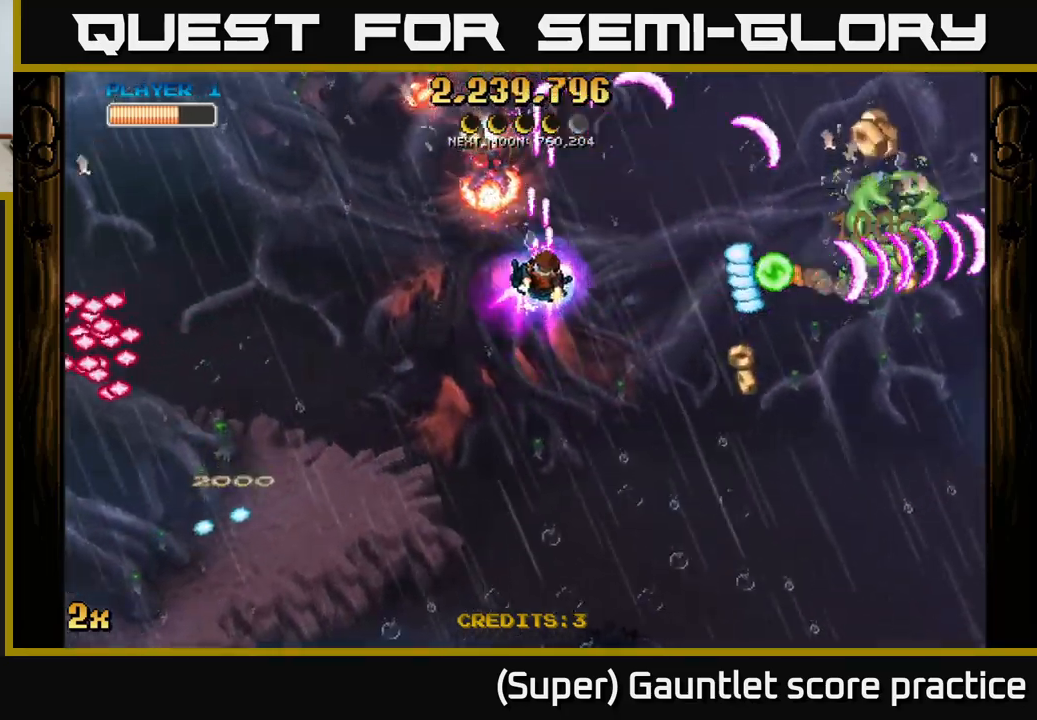
{"buttons": ["A"], "left_stick": "down-left", "events": [[183, "left_stick", "down-right"], [400, "left_stick", "down-left"]]}
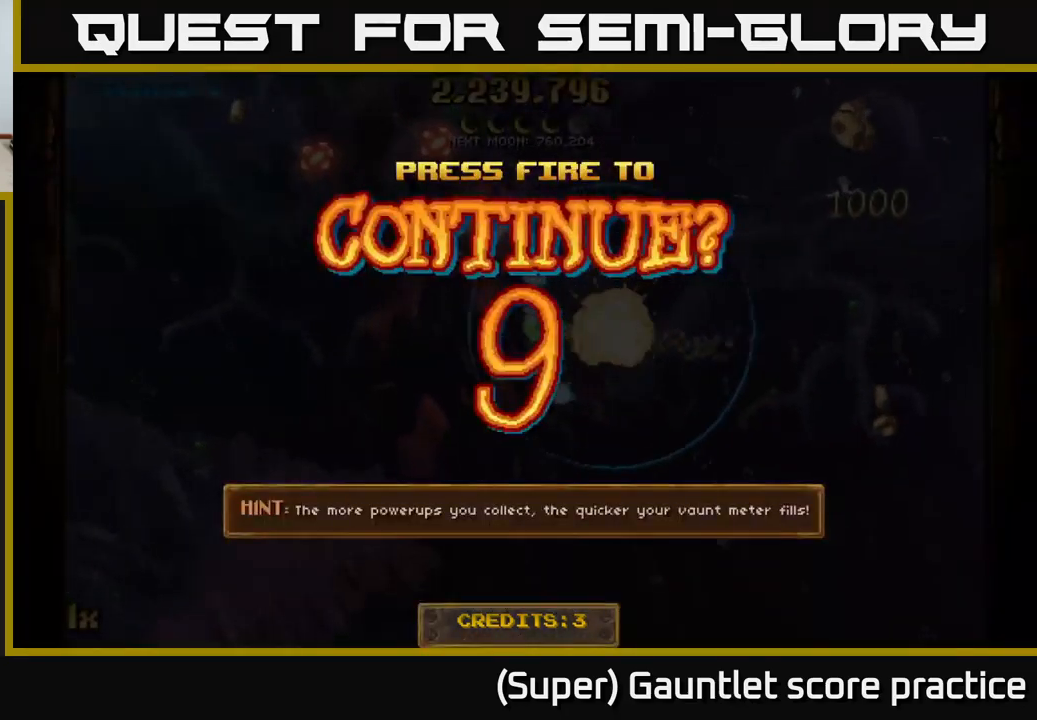
{"buttons": [], "left_stick": "down-right", "events": [[167, "left_stick", "center"], [233, "A", "up"], [383, "left_stick", "down"], [467, "left_stick", "down-right"]]}
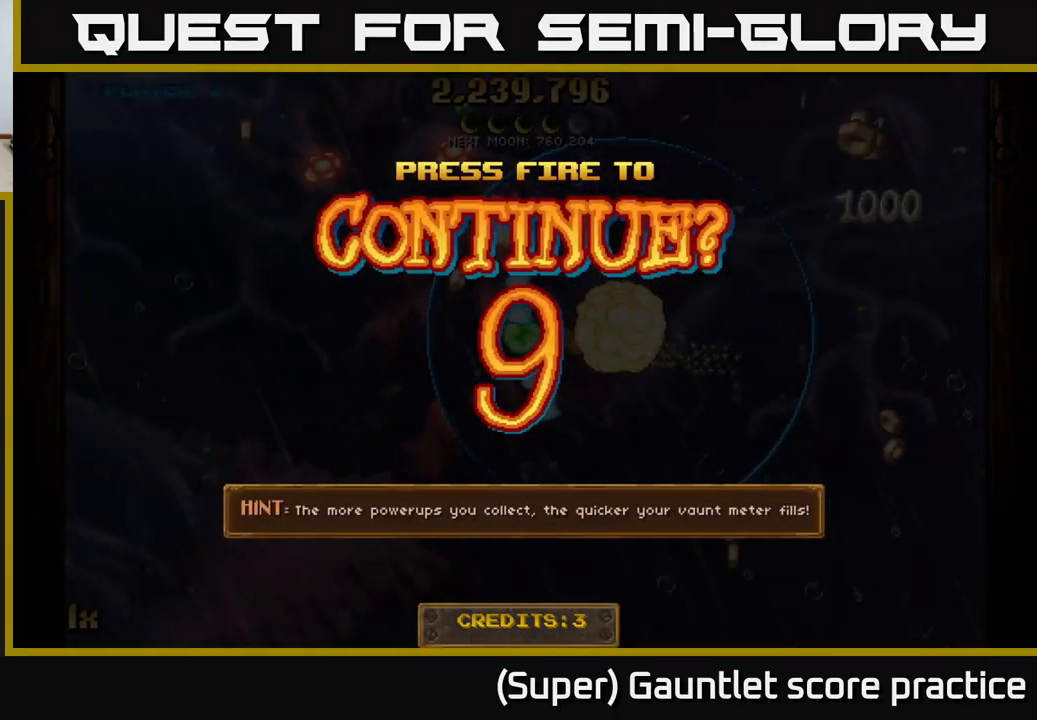
{"buttons": ["A"], "left_stick": "up-right", "events": [[17, "A", "down"], [100, "A", "up"], [217, "A", "down"], [250, "left_stick", "center"], [283, "A", "up"], [333, "left_stick", "left"], [400, "A", "down"], [450, "left_stick", "up-right"]]}
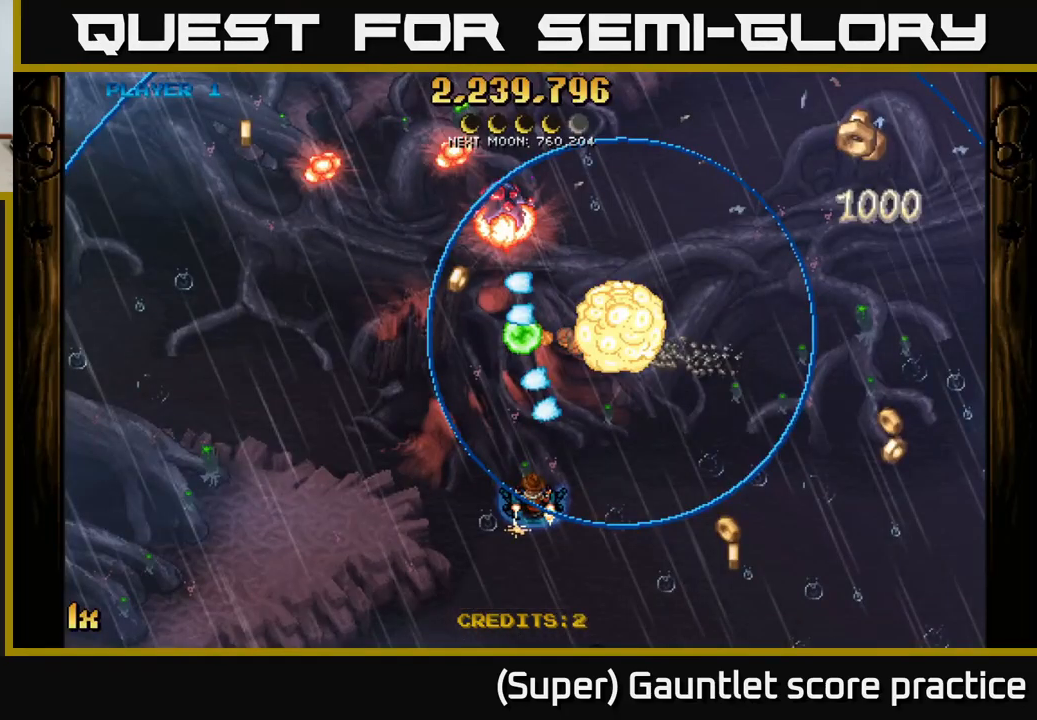
{"buttons": ["A"], "left_stick": "up-right", "events": [[217, "left_stick", "up-left"], [500, "left_stick", "up-right"]]}
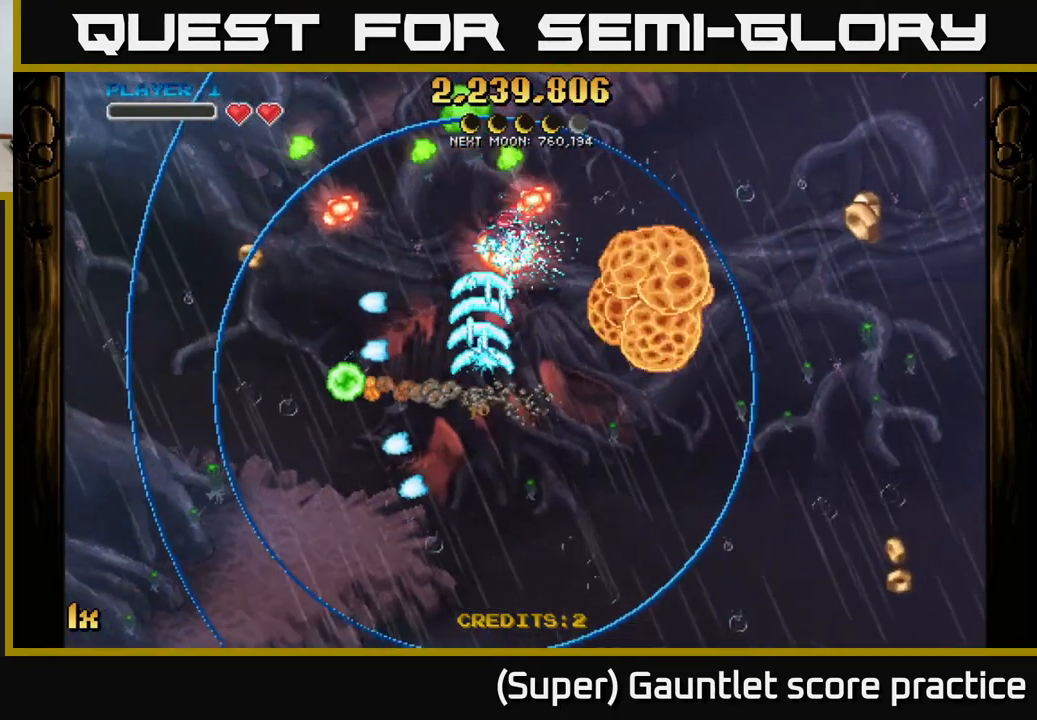
{"buttons": ["A"], "left_stick": "up-left", "events": [[150, "left_stick", "right"], [300, "left_stick", "up-right"], [450, "left_stick", "up-left"]]}
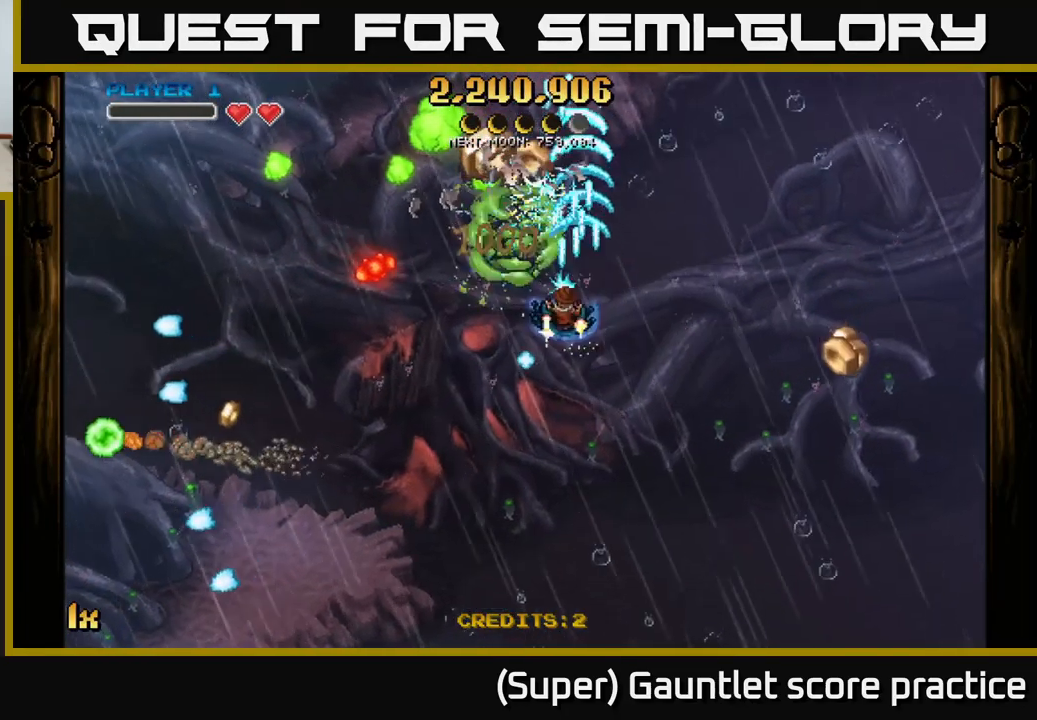
{"buttons": ["A"], "left_stick": "up", "events": [[50, "left_stick", "down-left"], [367, "left_stick", "up-left"], [467, "left_stick", "up"]]}
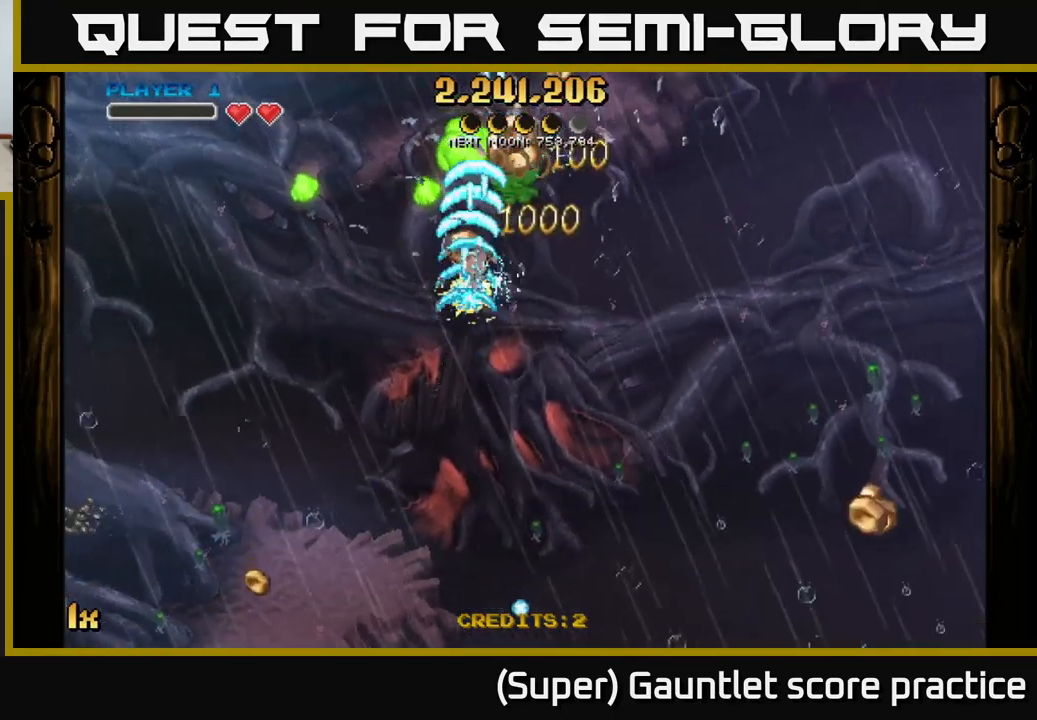
{"buttons": ["A"], "left_stick": "down", "events": [[367, "left_stick", "down"]]}
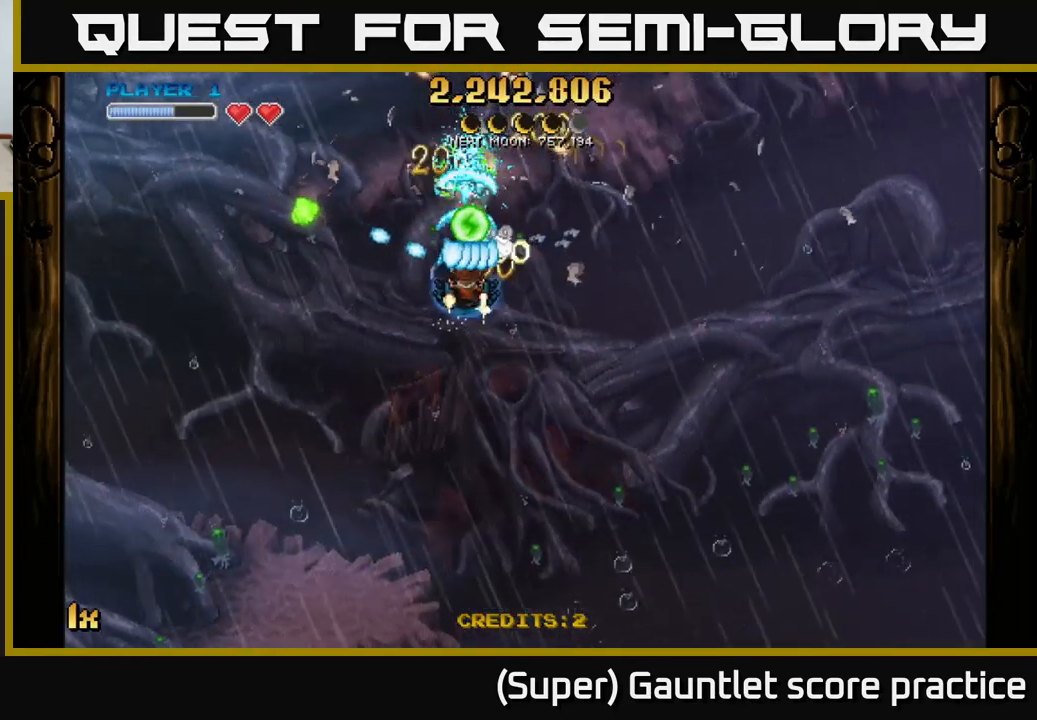
{"buttons": ["A"], "left_stick": "left", "events": [[83, "left_stick", "down-left"], [400, "left_stick", "left"]]}
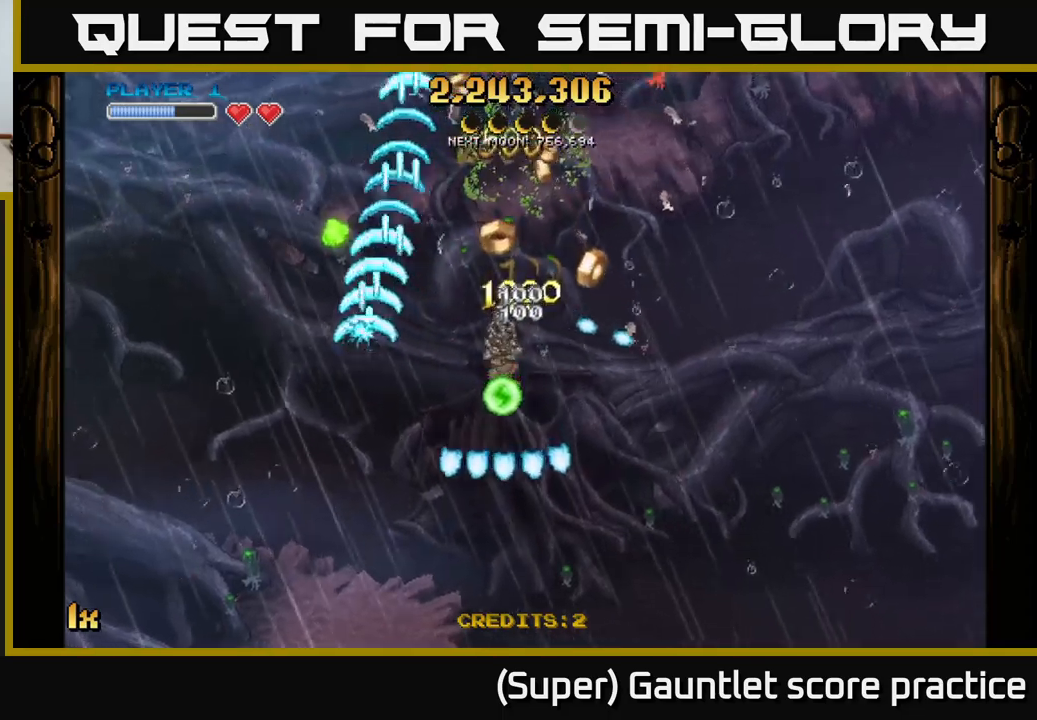
{"buttons": ["A"], "left_stick": "down-right", "events": [[117, "left_stick", "up-right"], [167, "left_stick", "down-right"]]}
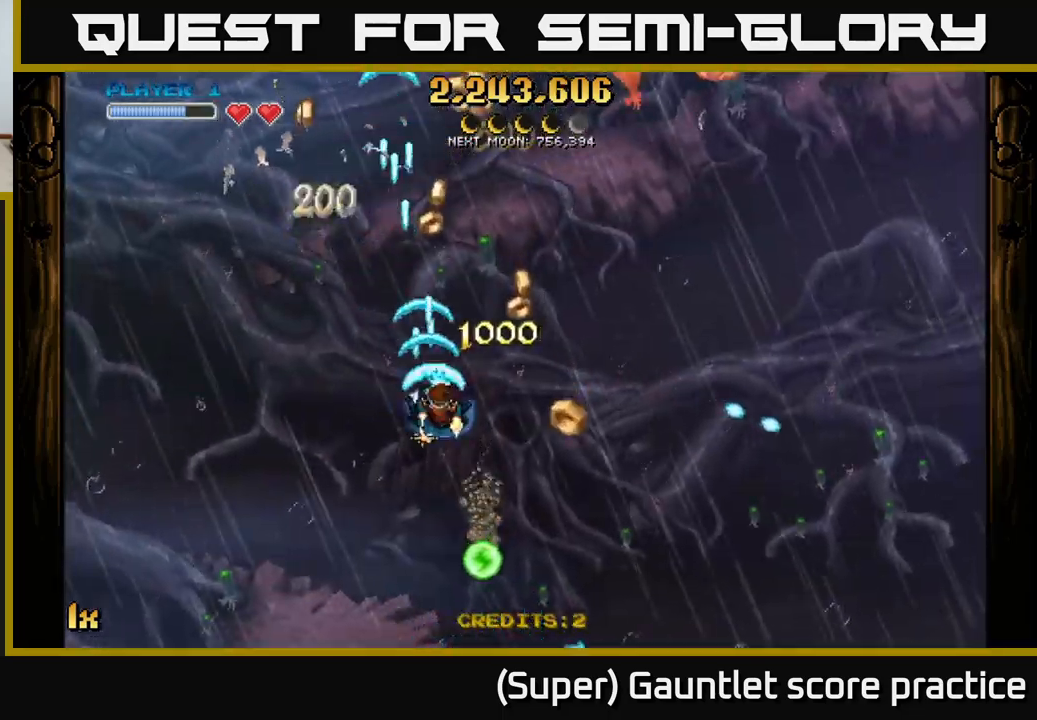
{"buttons": ["A"], "left_stick": "up-left", "events": [[300, "left_stick", "up-left"]]}
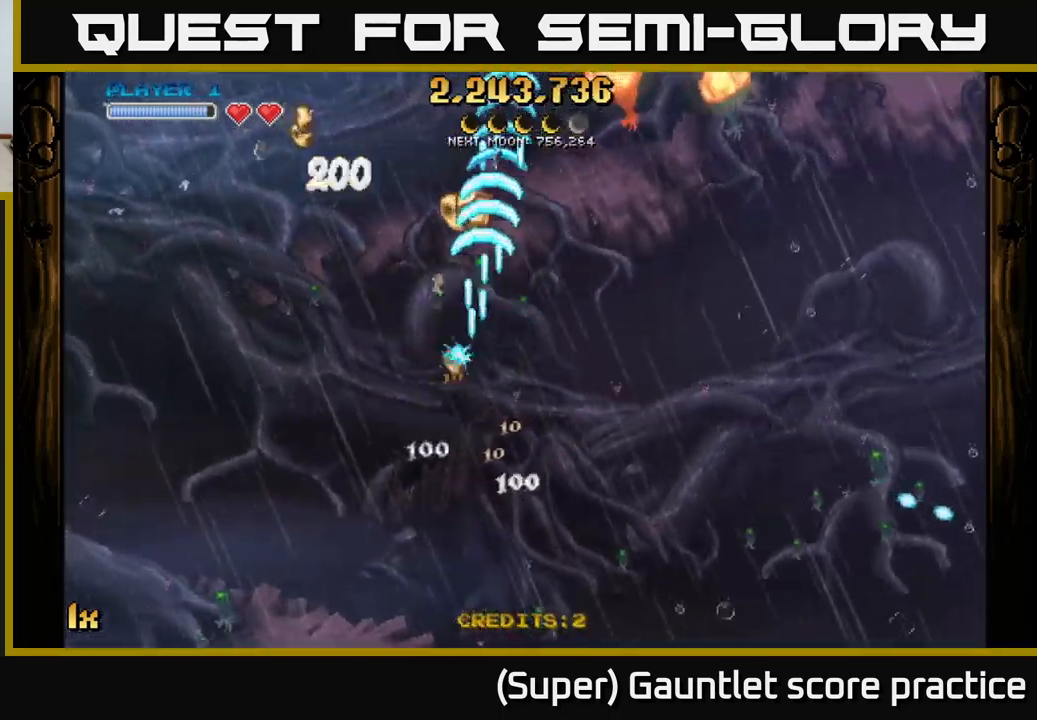
{"buttons": ["A"], "left_stick": "down-left", "events": [[450, "left_stick", "down-left"]]}
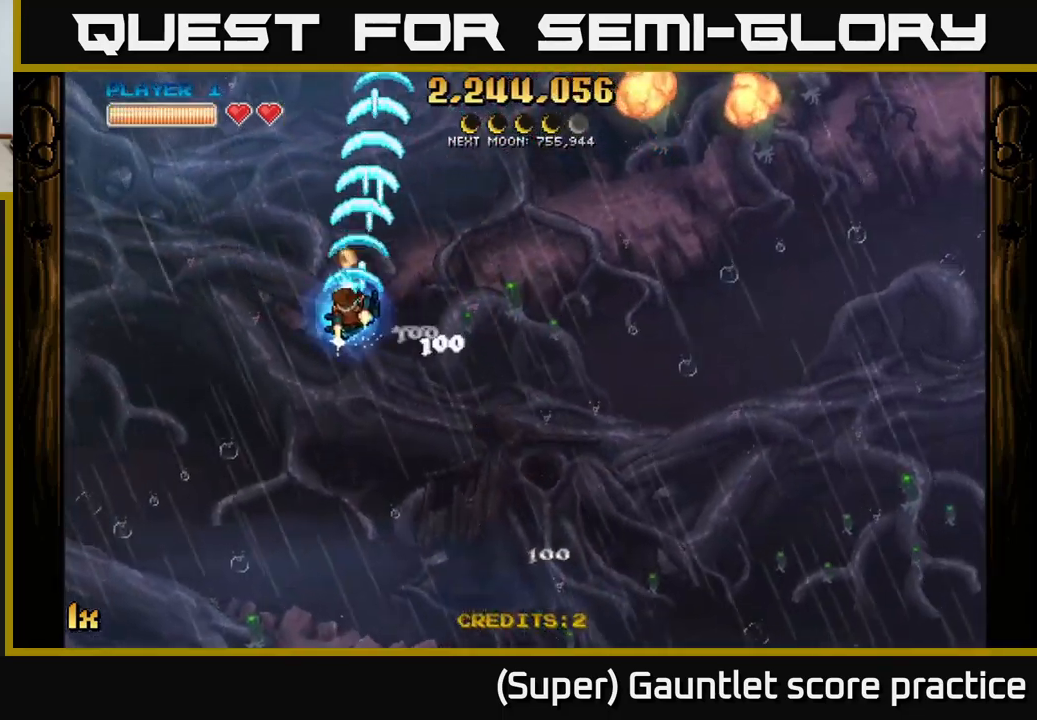
{"buttons": [], "left_stick": "right", "events": [[150, "left_stick", "down-right"], [450, "A", "up"], [467, "left_stick", "right"]]}
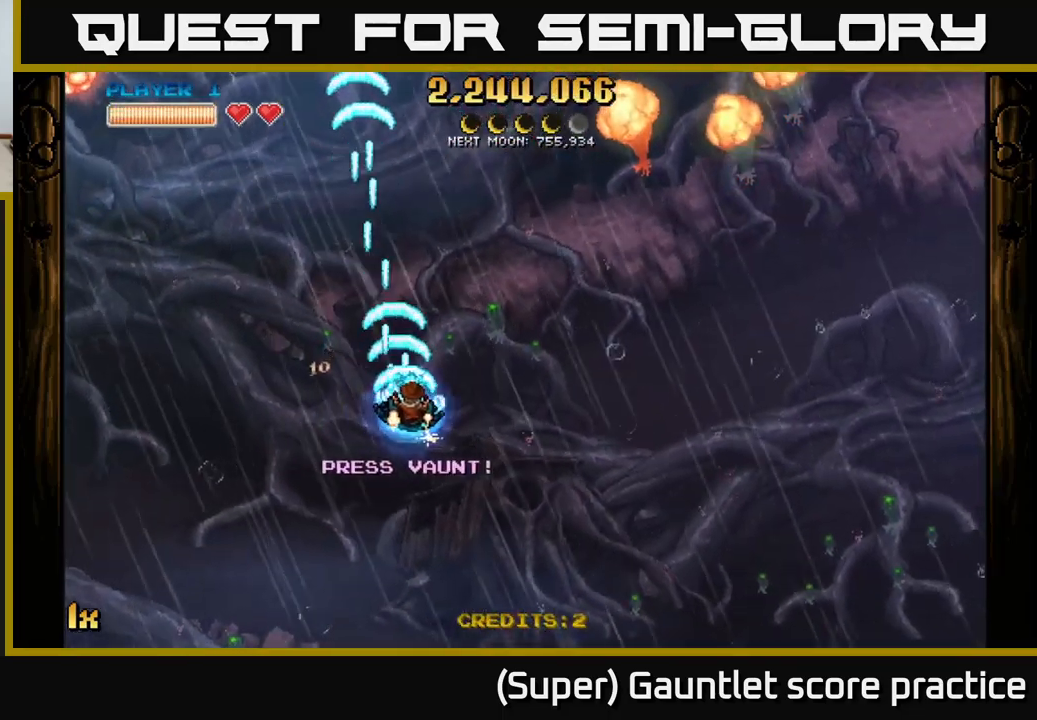
{"buttons": ["A"], "left_stick": "up-right", "events": [[250, "L1", "down"], [250, "left_stick", "up-right"], [350, "L1", "up"], [367, "A", "down"]]}
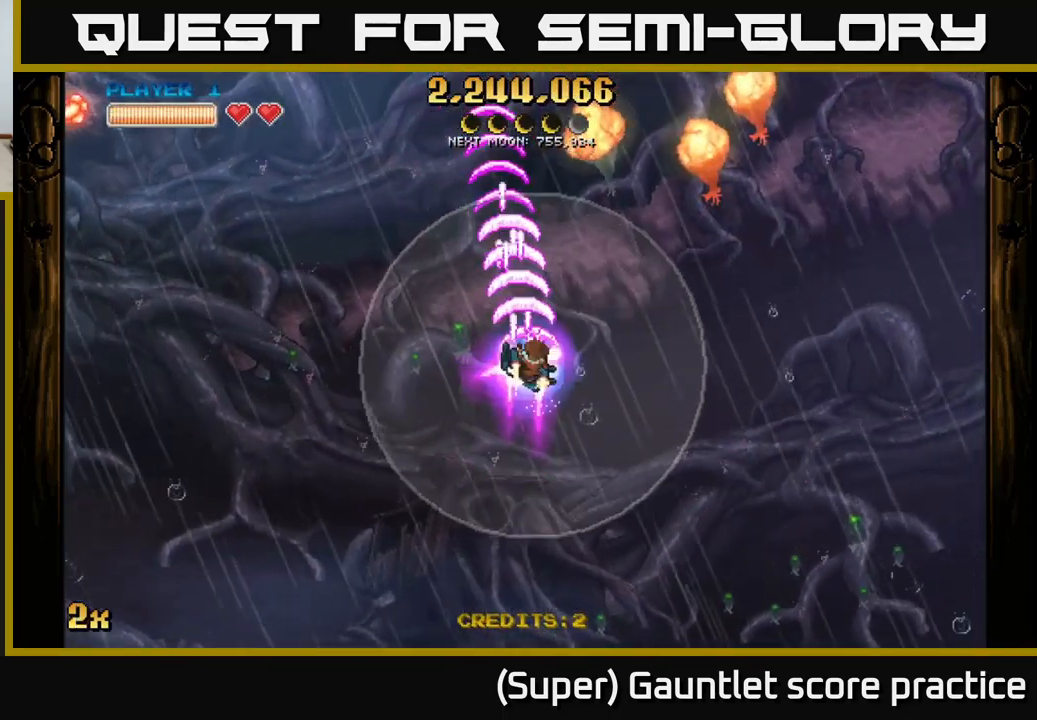
{"buttons": [], "left_stick": "up", "events": [[200, "left_stick", "up"], [300, "A", "up"]]}
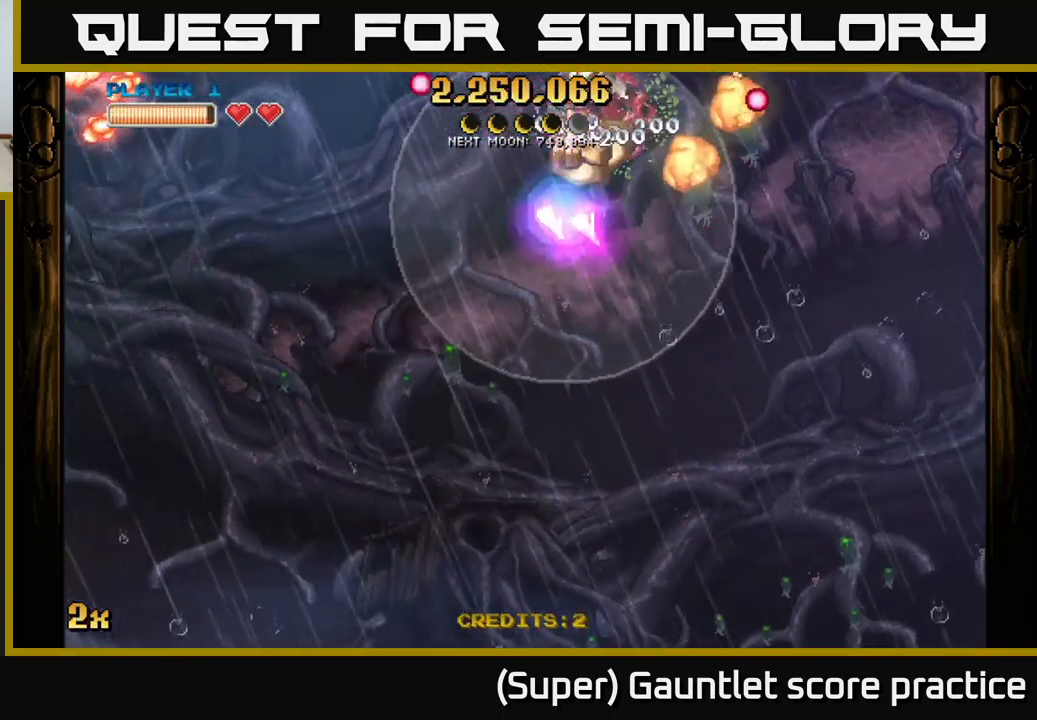
{"buttons": [], "left_stick": "down-right", "events": [[267, "left_stick", "down"], [484, "left_stick", "down-right"]]}
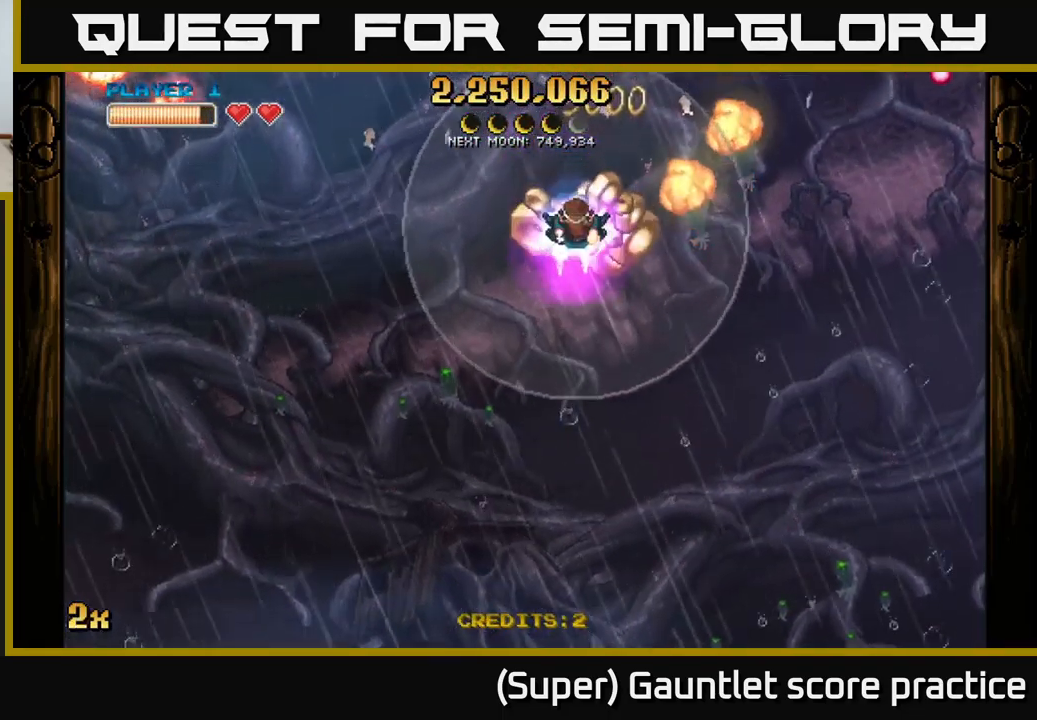
{"buttons": [], "left_stick": "down-right", "events": [[150, "left_stick", "down"], [384, "left_stick", "left"], [500, "left_stick", "down-right"]]}
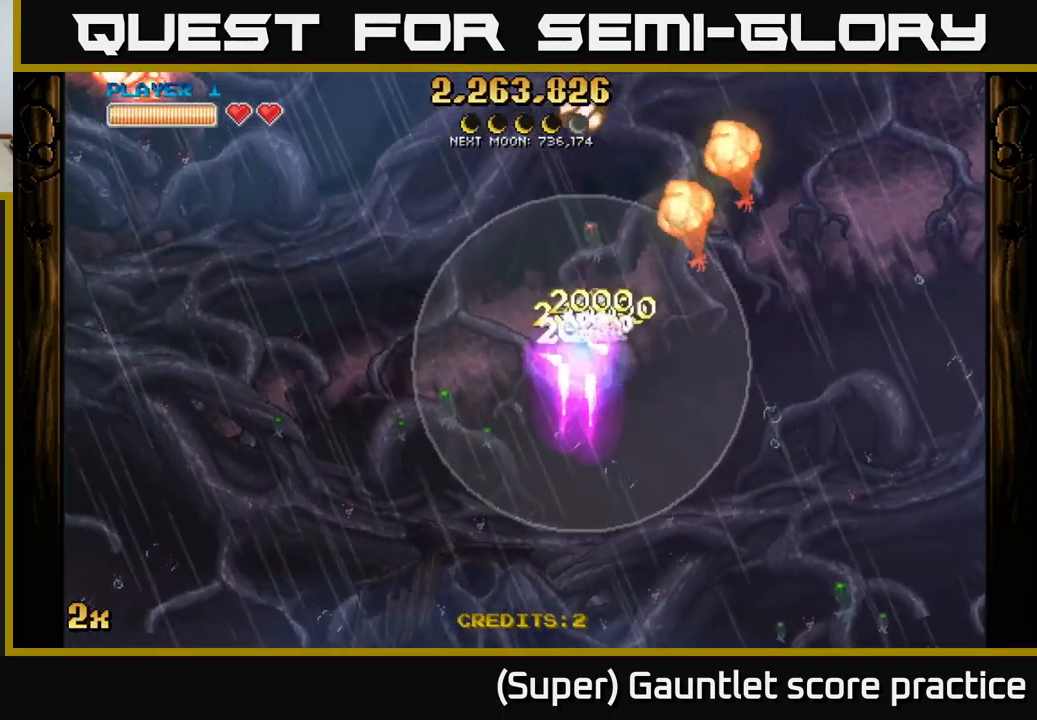
{"buttons": ["A"], "left_stick": "up-right", "events": [[150, "left_stick", "right"], [234, "A", "down"], [417, "left_stick", "up-right"]]}
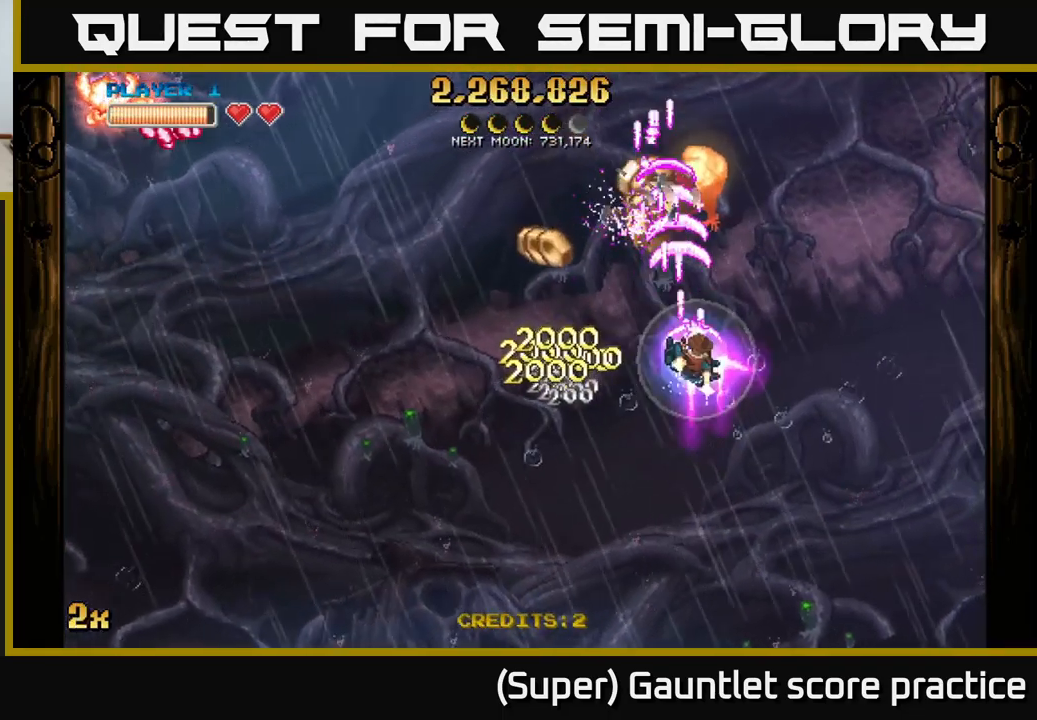
{"buttons": [], "left_stick": "up-right", "events": [[67, "left_stick", "up-left"], [150, "left_stick", "down-left"], [300, "A", "up"], [333, "left_stick", "up-left"], [416, "left_stick", "up-right"]]}
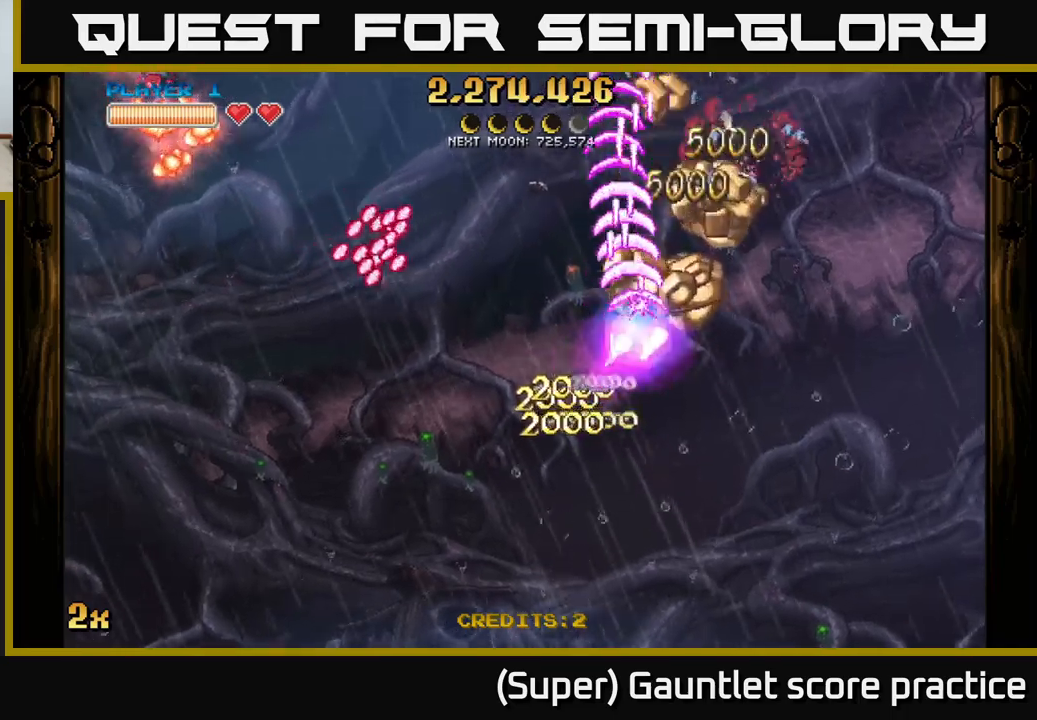
{"buttons": [], "left_stick": "up-right", "events": [[150, "left_stick", "down-left"], [234, "left_stick", "down"], [350, "left_stick", "up-right"]]}
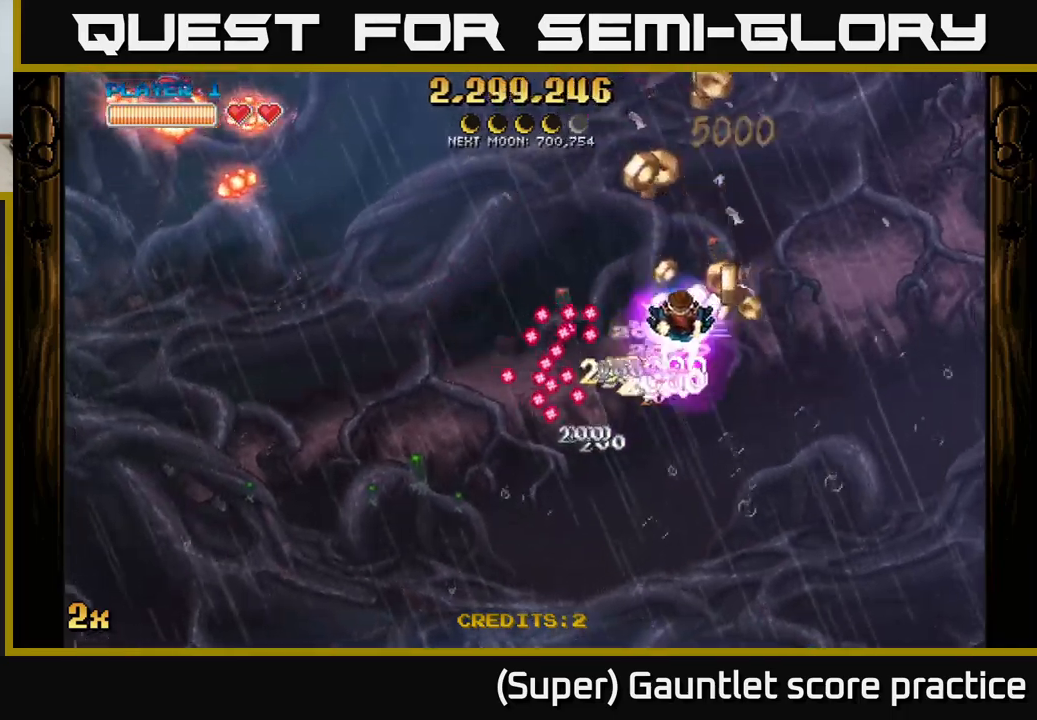
{"buttons": ["A"], "left_stick": "up-right", "events": [[134, "A", "down"], [150, "left_stick", "up-left"], [167, "X", "down"], [317, "X", "up"], [367, "left_stick", "down-left"], [484, "left_stick", "up-right"]]}
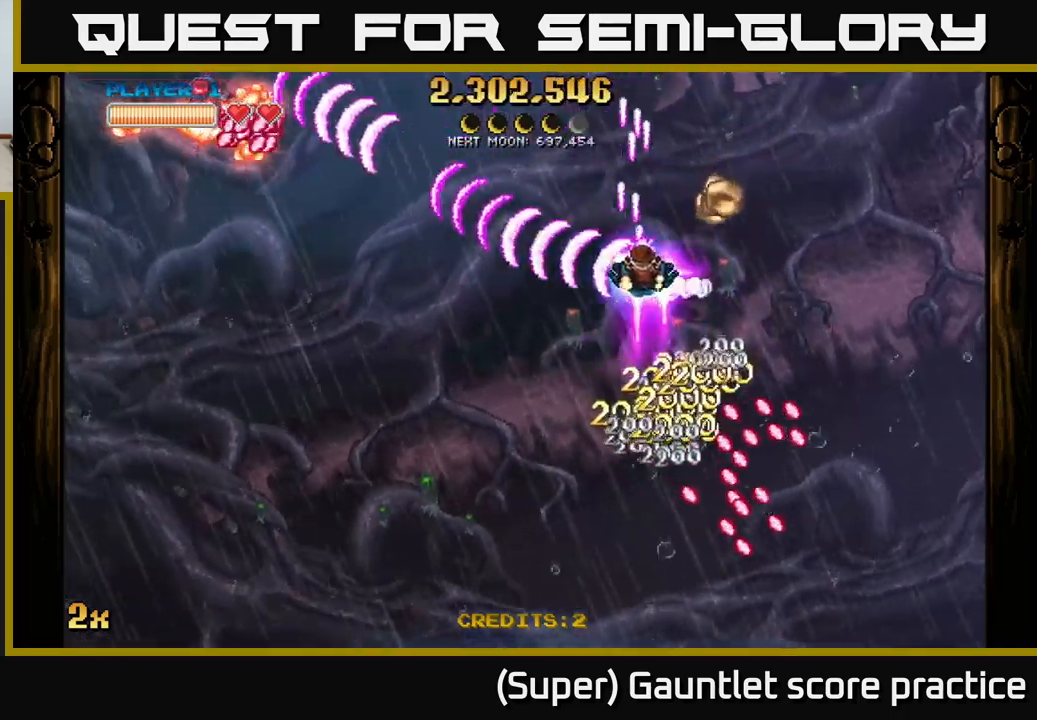
{"buttons": ["A"], "left_stick": "down", "events": [[267, "left_stick", "down"]]}